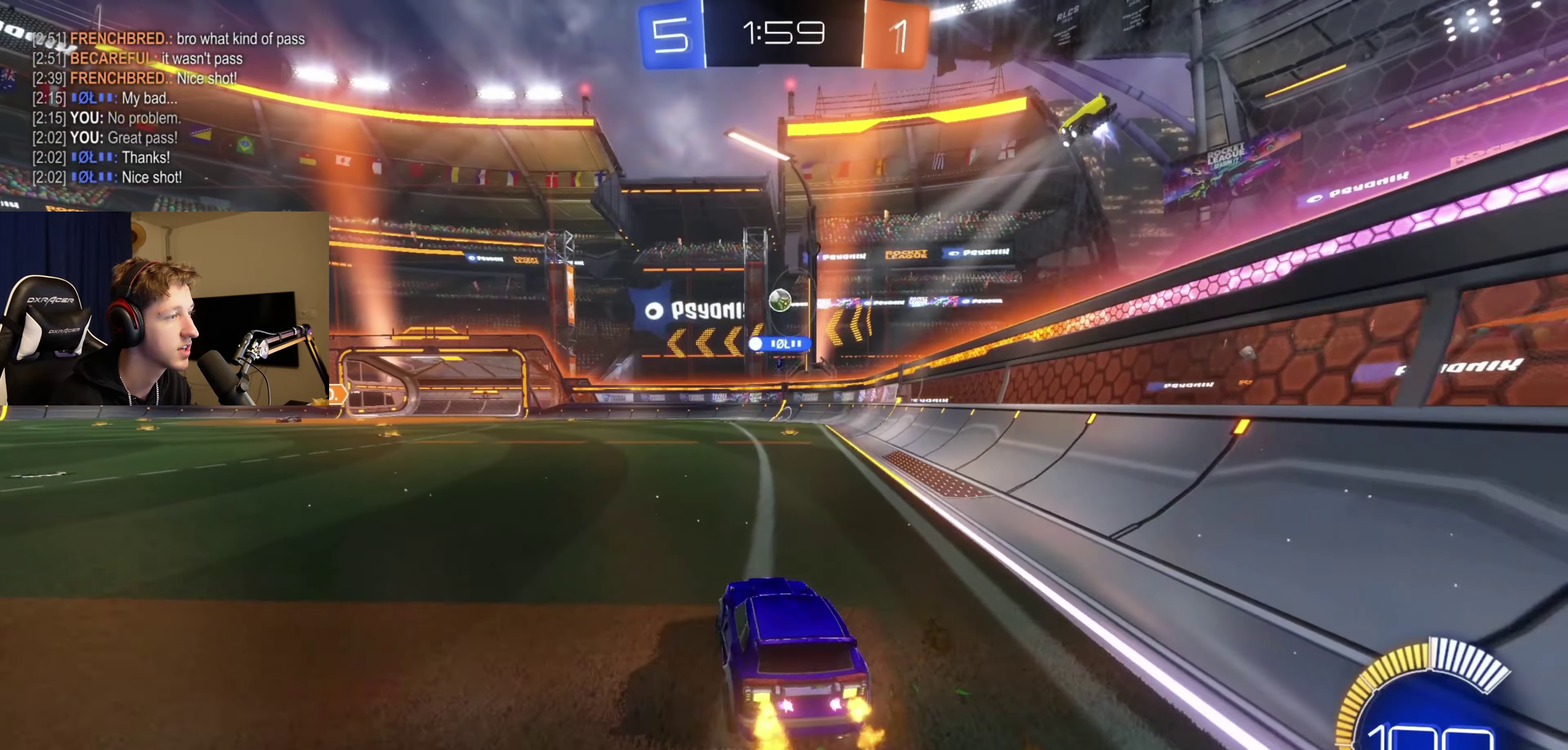
Gameplay with a controller (Xbox layout); each line is a JSON object with the inputs held at the frame after it. "events" lists button and stick changes between this image and that frame as [ms after this image, input, new state], when the widget could be followed in between.
{"buttons": [], "left_stick": "left", "right_stick": "center", "events": [[34, "left_stick", "center"], [67, "R2", "up"], [434, "left_stick", "left"]]}
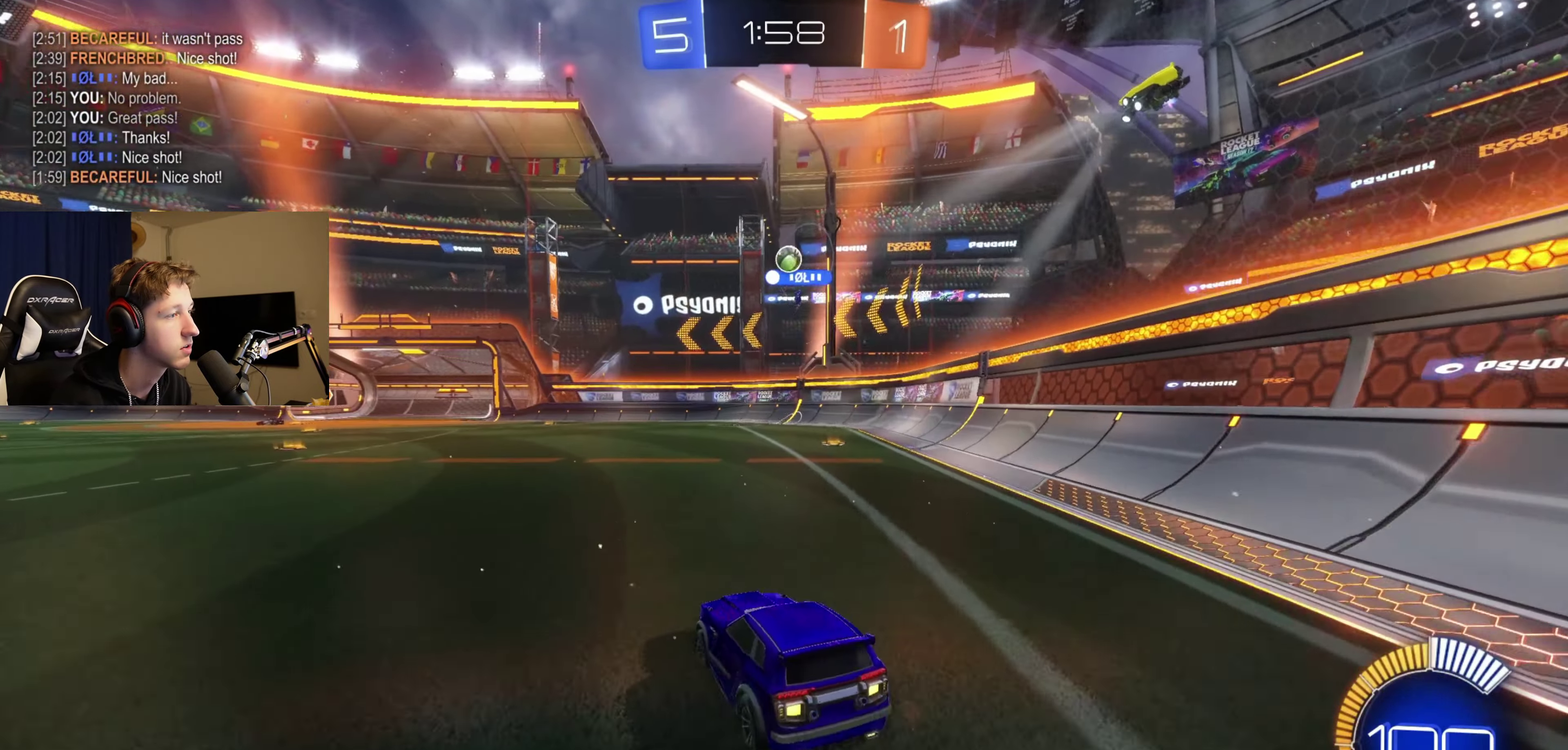
{"buttons": ["R2"], "left_stick": "center", "right_stick": "center", "events": [[66, "R2", "down"], [66, "left_stick", "center"], [333, "left_stick", "left"], [433, "left_stick", "center"]]}
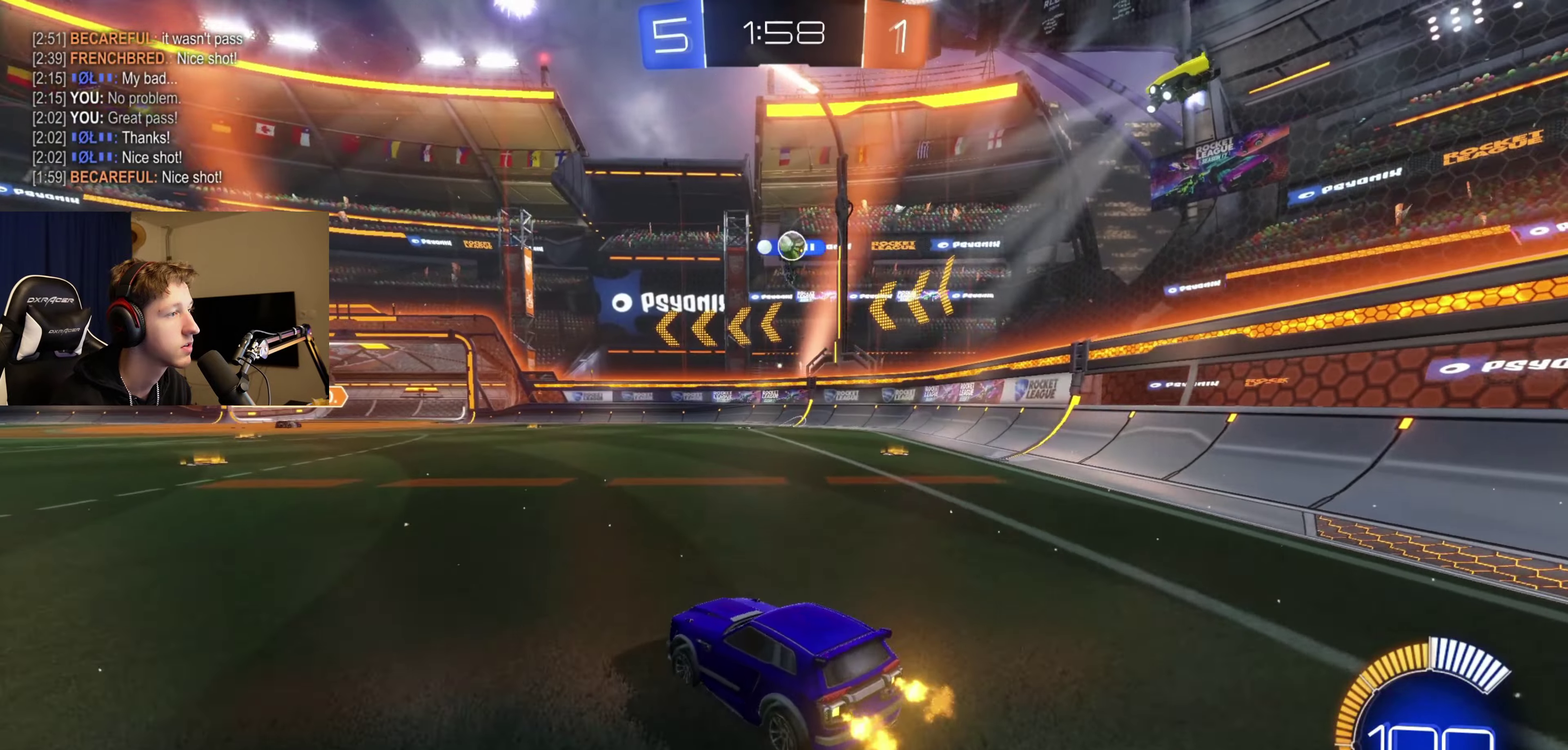
{"buttons": ["R2"], "left_stick": "right", "right_stick": "center", "events": [[34, "R2", "up"], [200, "L2", "down"], [200, "left_stick", "right"], [367, "L2", "up"], [434, "R2", "down"]]}
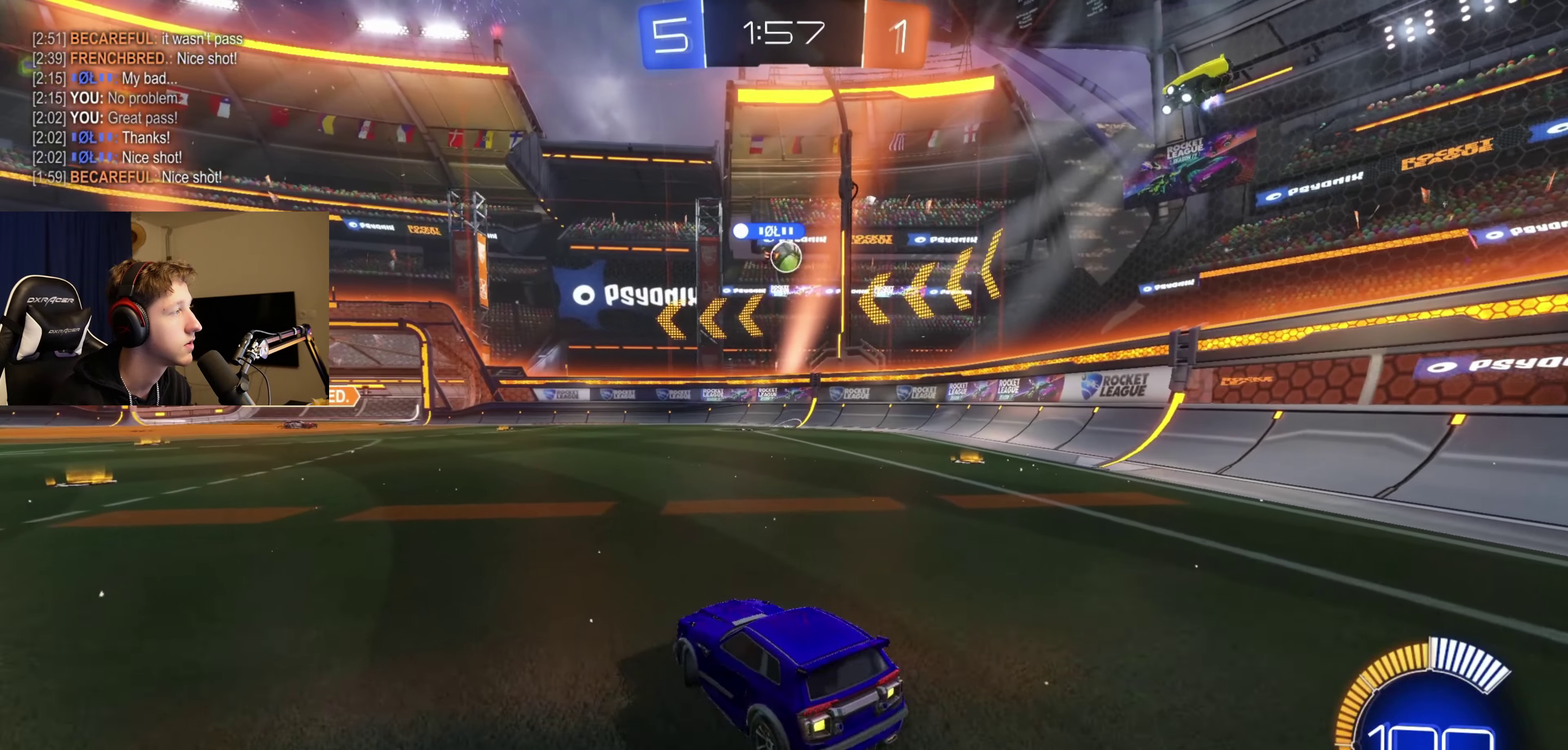
{"buttons": ["L2", "R2"], "left_stick": "right", "right_stick": "center", "events": [[166, "R2", "up"], [400, "L2", "down"], [467, "R2", "down"]]}
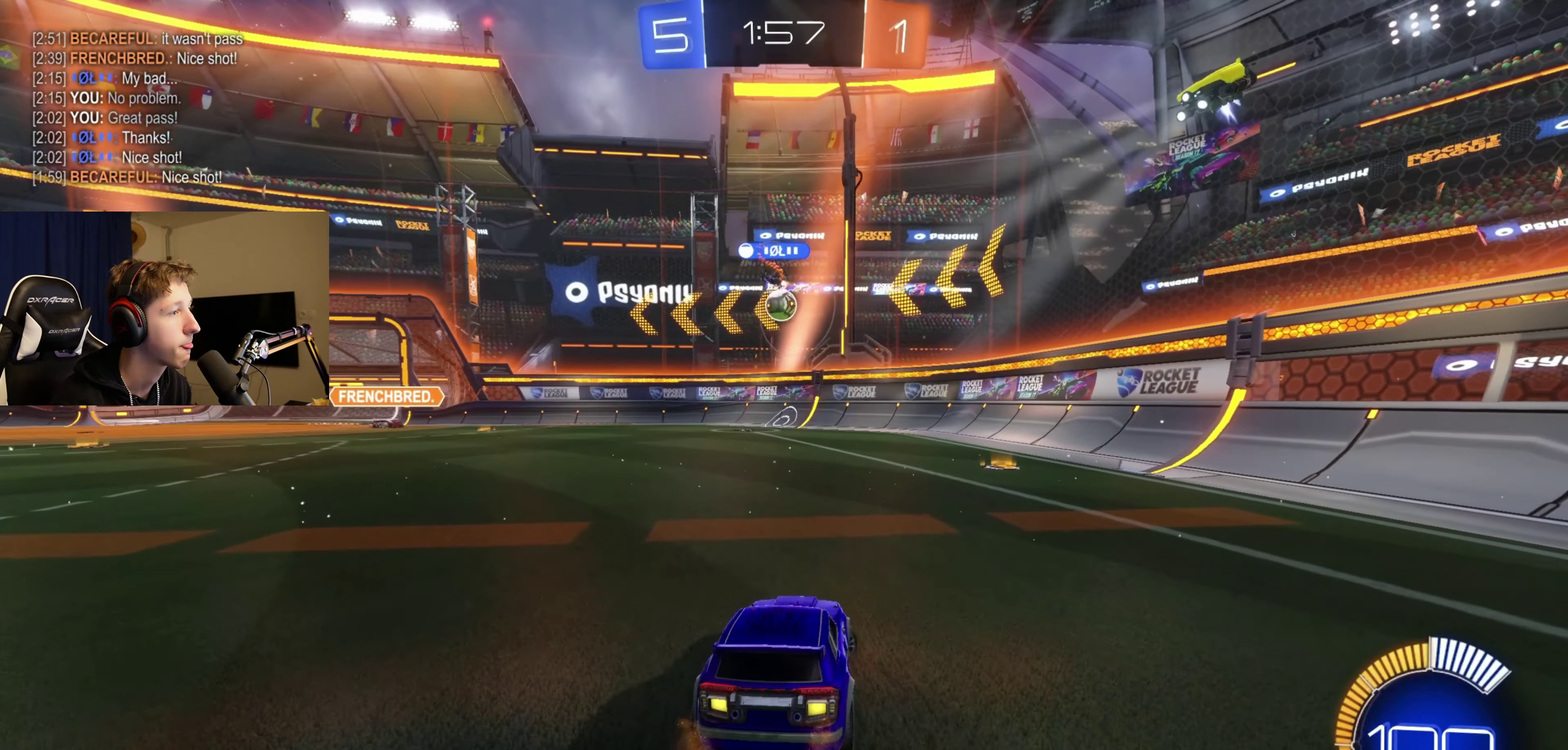
{"buttons": ["R2"], "left_stick": "right", "right_stick": "center", "events": [[67, "L2", "up"]]}
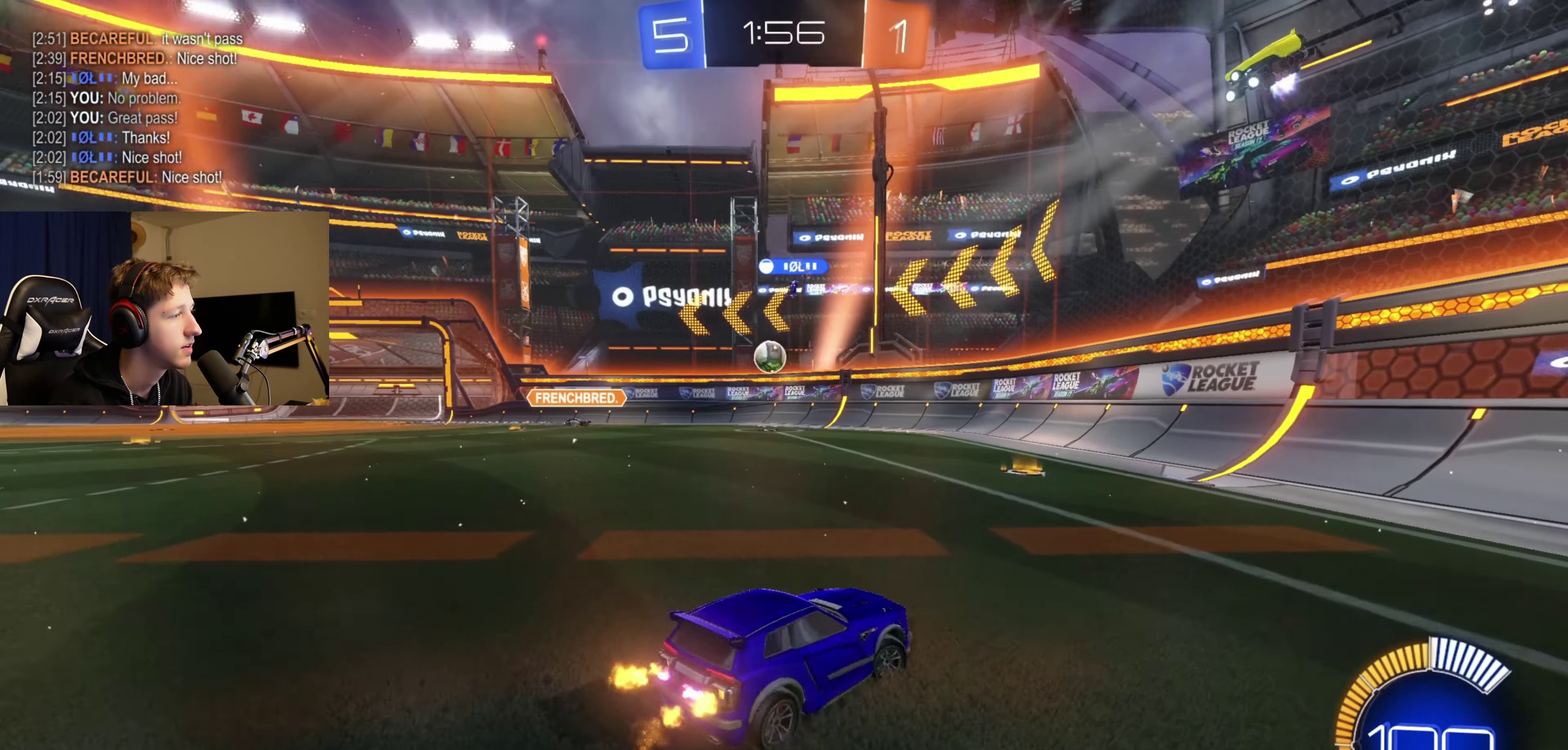
{"buttons": ["R2"], "left_stick": "left", "right_stick": "center", "events": [[300, "left_stick", "left"]]}
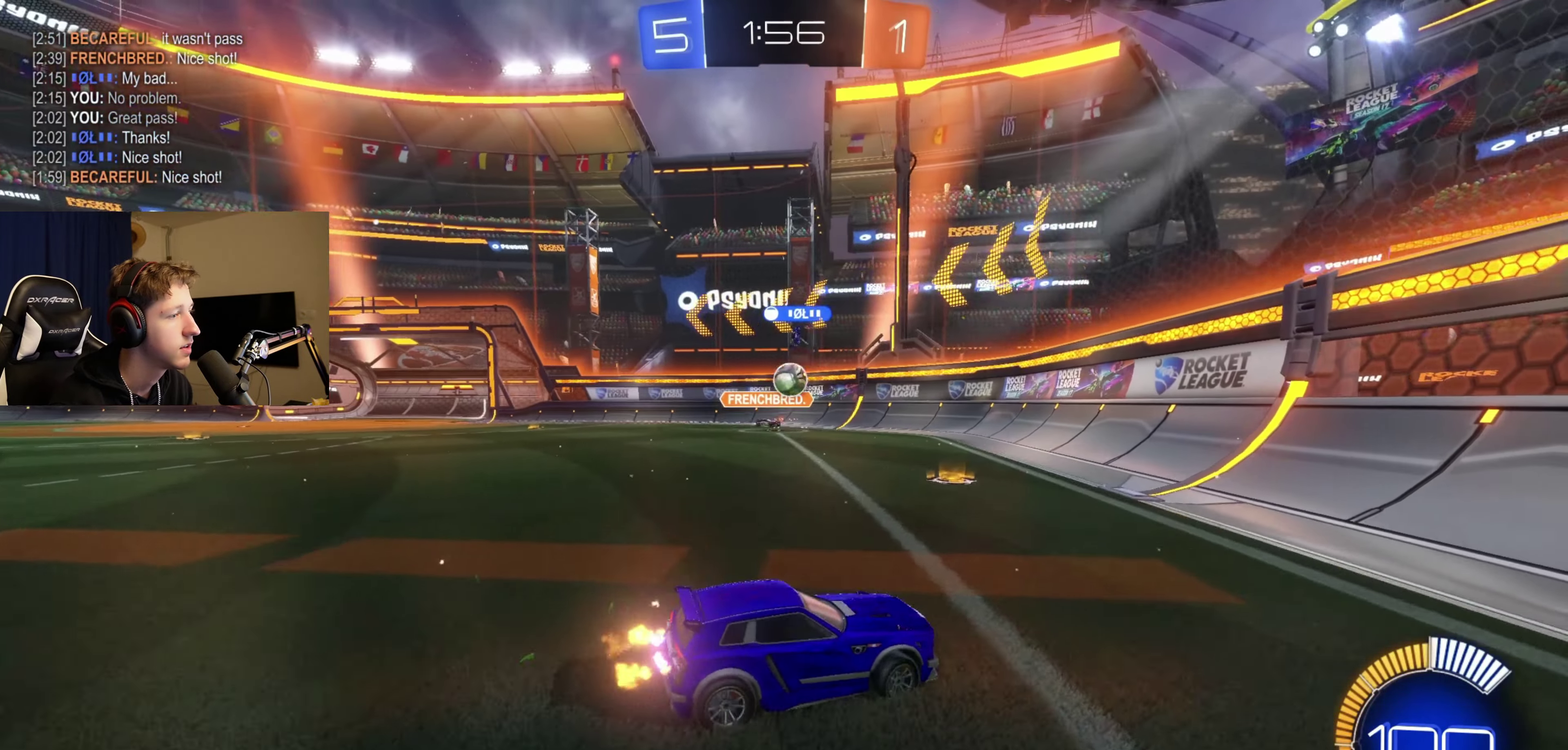
{"buttons": ["L2"], "left_stick": "right", "right_stick": "center", "events": [[34, "R2", "up"], [234, "left_stick", "center"], [334, "L2", "down"], [467, "left_stick", "right"]]}
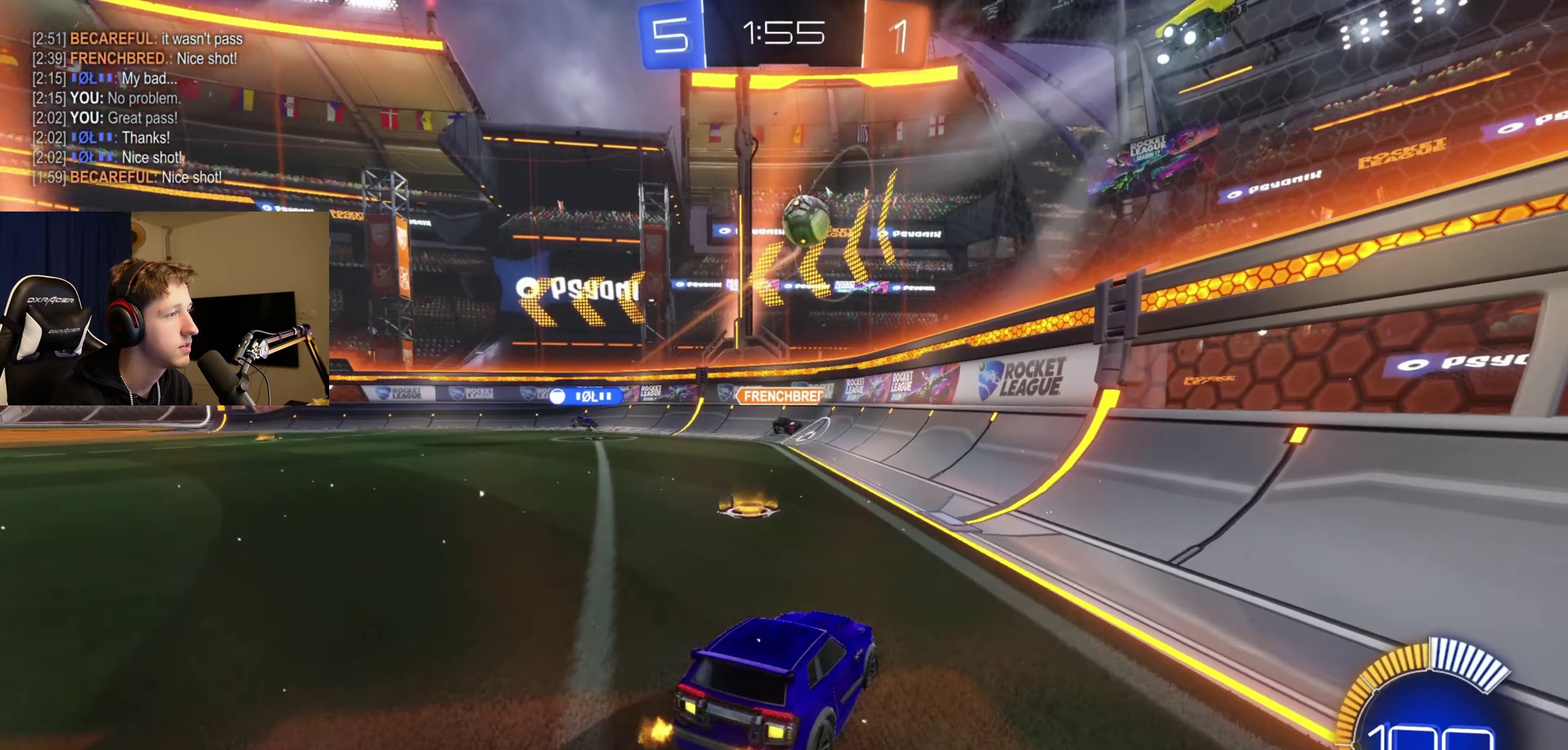
{"buttons": ["L2"], "left_stick": "center", "right_stick": "center", "events": [[200, "left_stick", "center"], [333, "left_stick", "right"], [500, "left_stick", "center"]]}
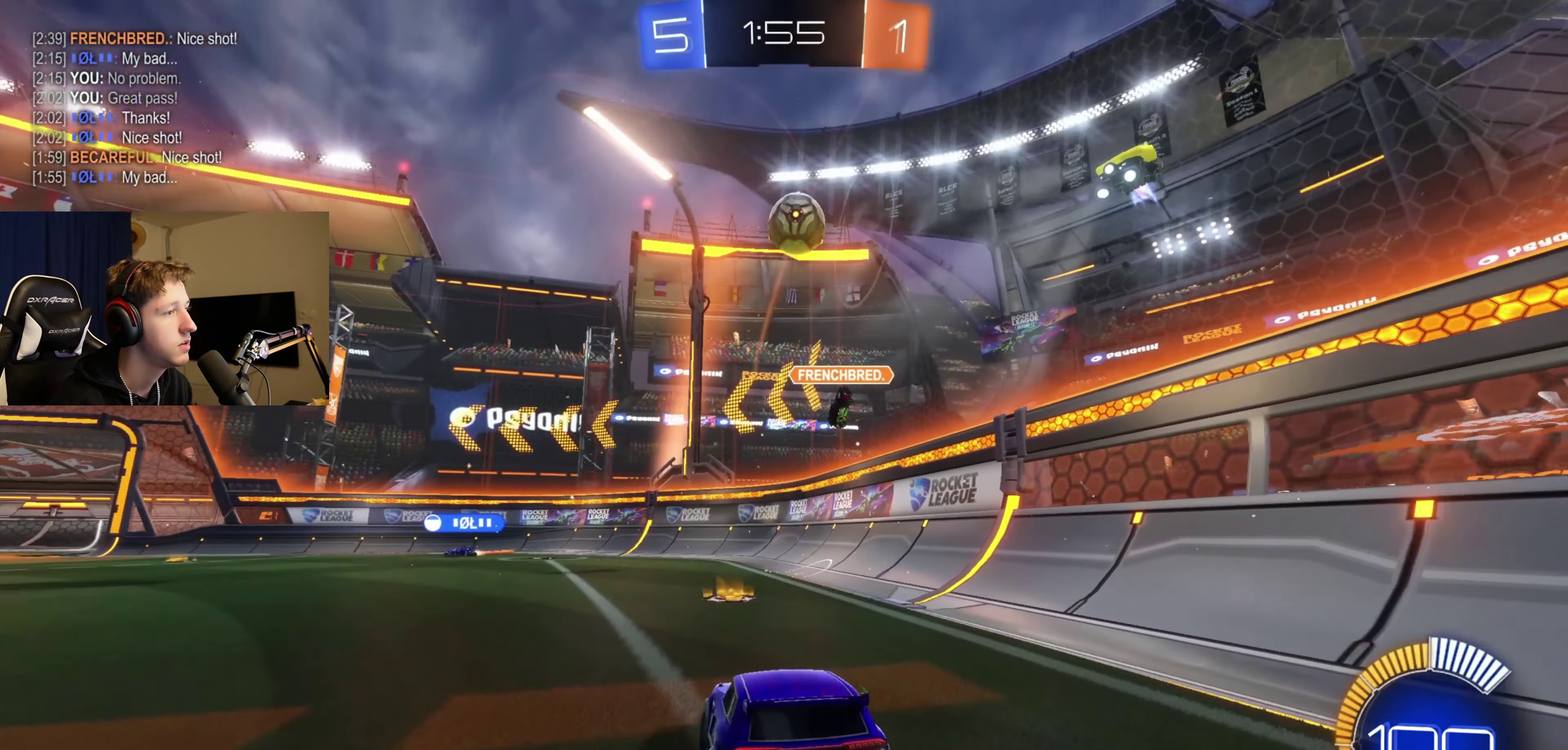
{"buttons": [], "left_stick": "down", "right_stick": "center", "events": [[134, "A", "down"], [134, "left_stick", "down"], [300, "L2", "up"], [401, "A", "up"]]}
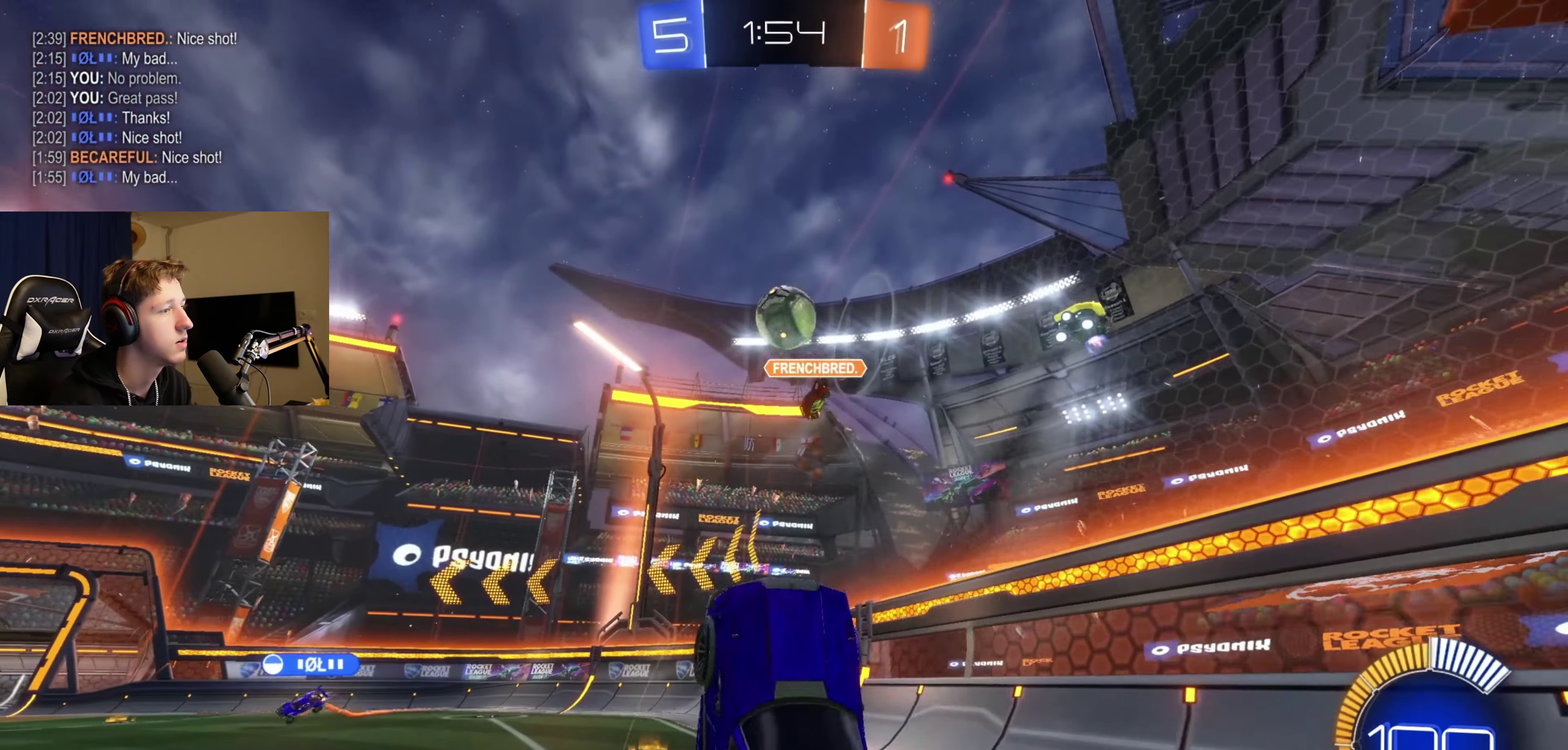
{"buttons": ["B", "L1", "R2"], "left_stick": "up-left", "right_stick": "center", "events": [[66, "L1", "down"], [66, "left_stick", "up-right"], [133, "R2", "down"], [166, "B", "down"], [166, "left_stick", "up"], [300, "left_stick", "up-left"]]}
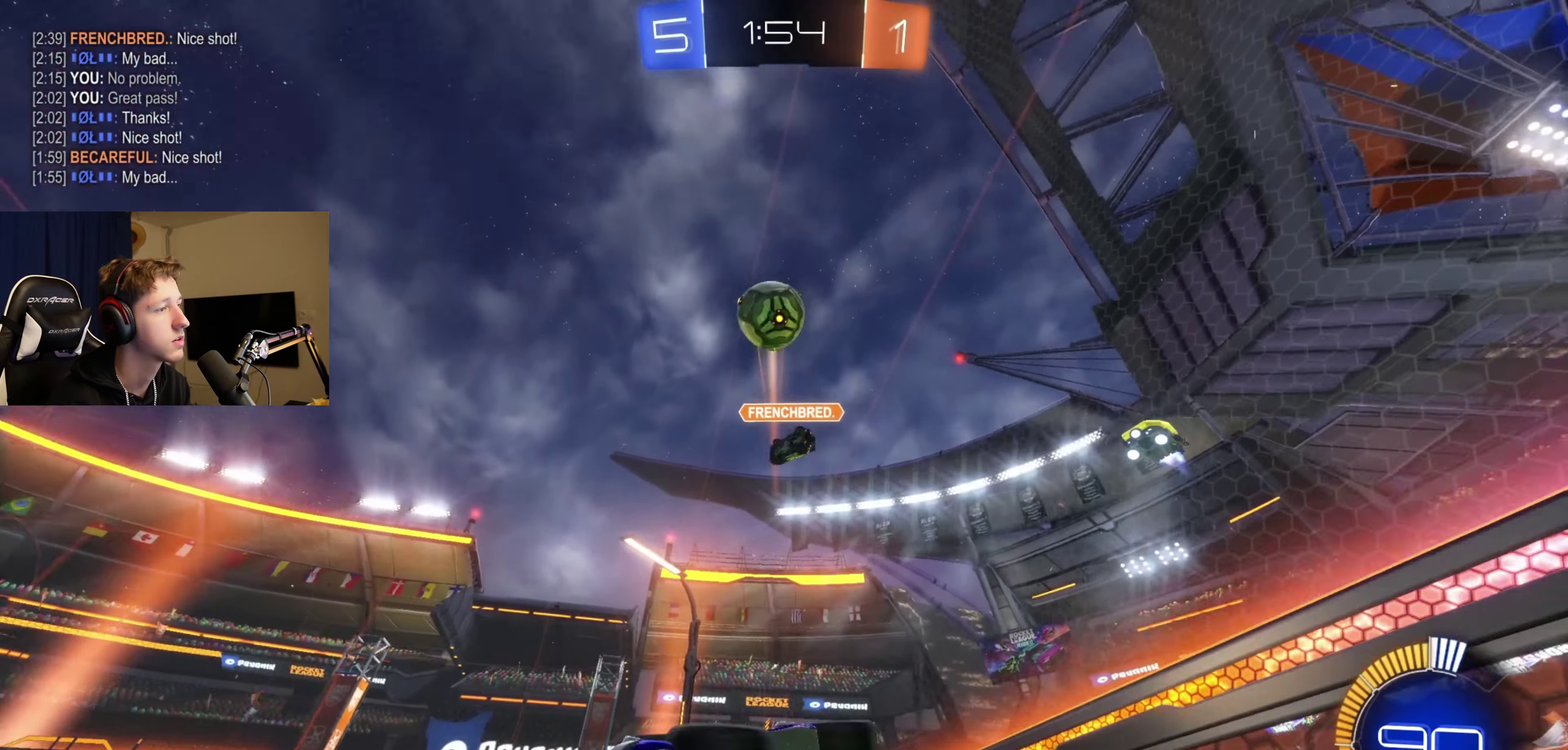
{"buttons": ["B", "R2"], "left_stick": "center", "right_stick": "center", "events": [[200, "L1", "up"], [200, "left_stick", "left"], [334, "B", "up"], [367, "R2", "up"], [367, "left_stick", "center"], [467, "B", "down"], [467, "R2", "down"]]}
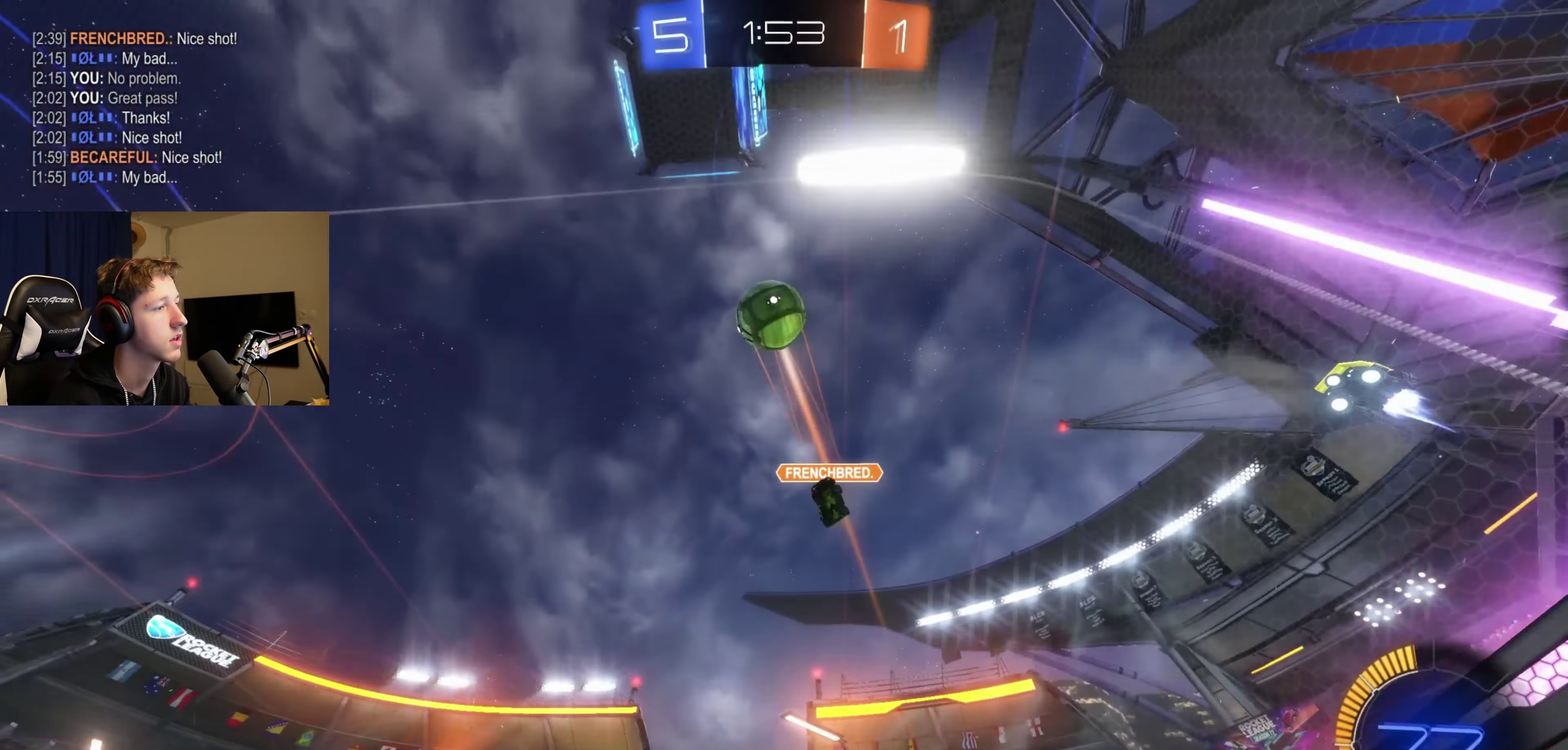
{"buttons": ["R2"], "left_stick": "center", "right_stick": "center", "events": [[367, "left_stick", "right"], [433, "B", "up"], [467, "left_stick", "center"]]}
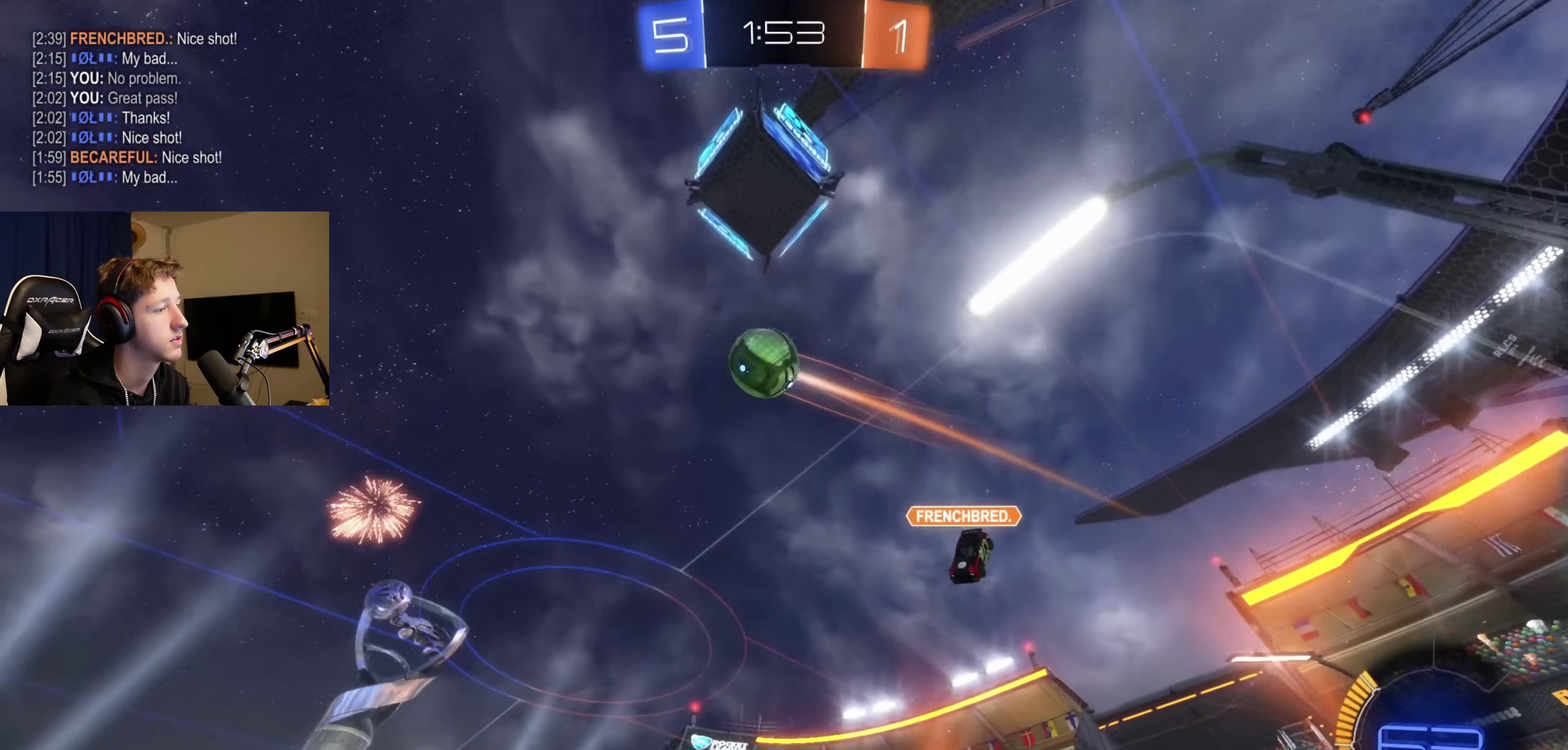
{"buttons": ["R2"], "left_stick": "center", "right_stick": "center", "events": [[34, "R2", "up"], [200, "left_stick", "right"], [300, "left_stick", "center"], [434, "R2", "down"]]}
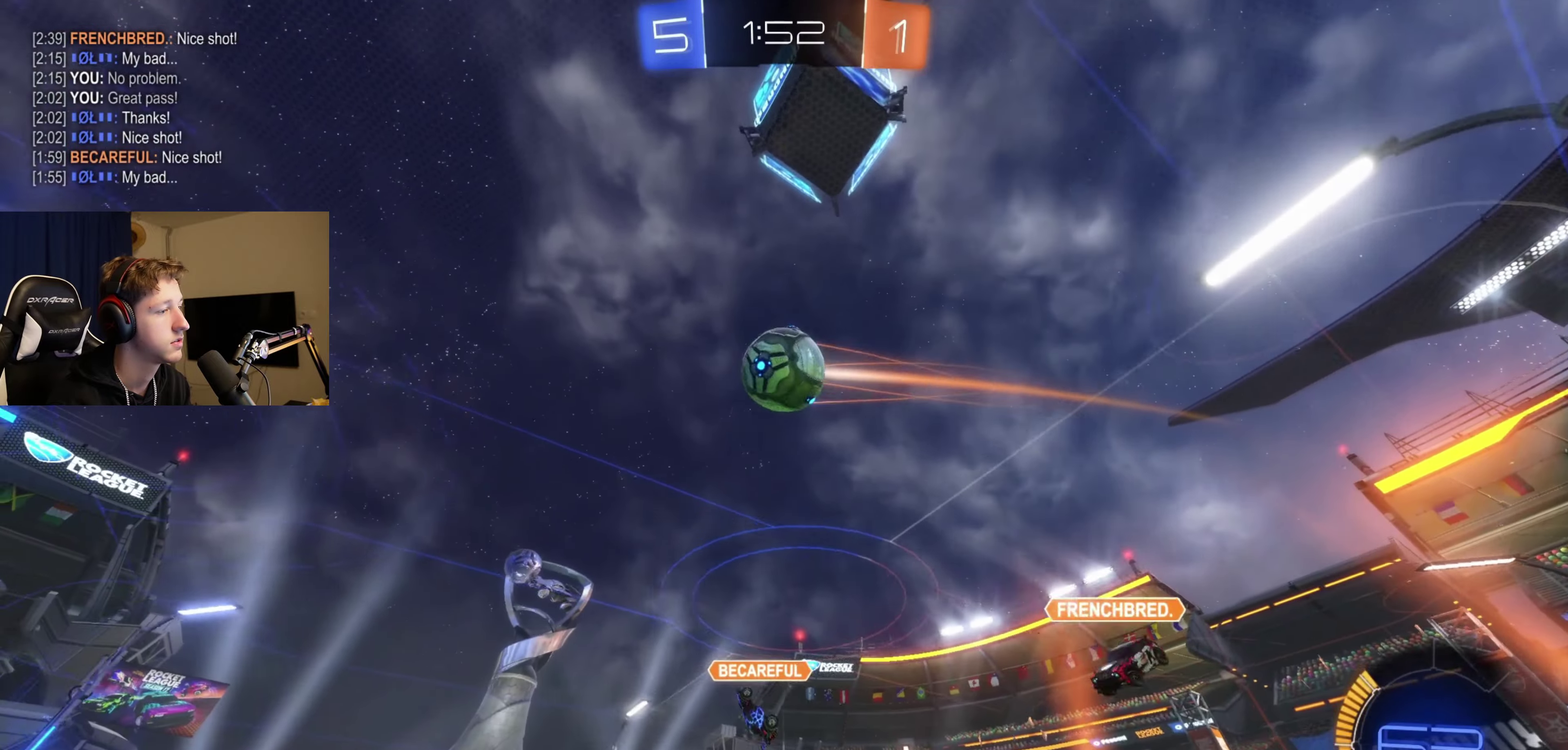
{"buttons": [], "left_stick": "left", "right_stick": "center", "events": [[133, "B", "down"], [300, "B", "up"], [367, "R2", "up"], [467, "left_stick", "left"]]}